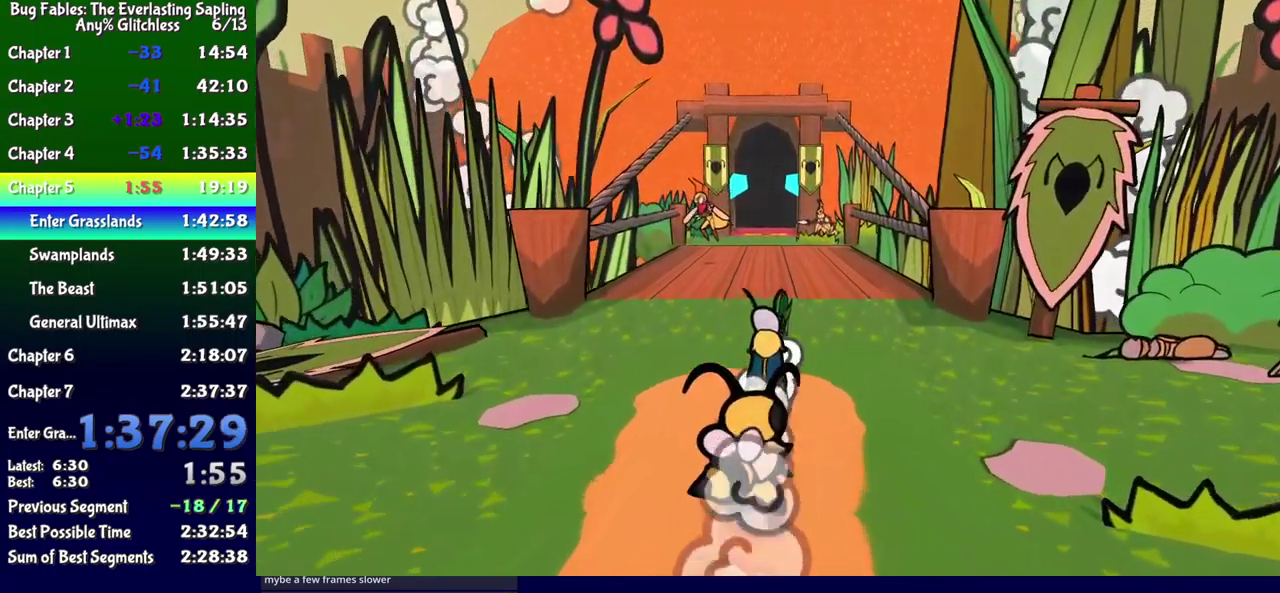
Gameplay with a controller (Xbox layout); each line is a JSON object with the inputs held at the frame after it. "events" lists button and stick changes between this image and that frame as [ms after this image, input, new state], when the widget could be followed in between. Not read: L1 L2 L3 R1 R2 R3 left_stick.
{"buttons": ["DPAD_UP", "DPAD_LEFT"], "events": [[433, "DPAD_LEFT", "down"]]}
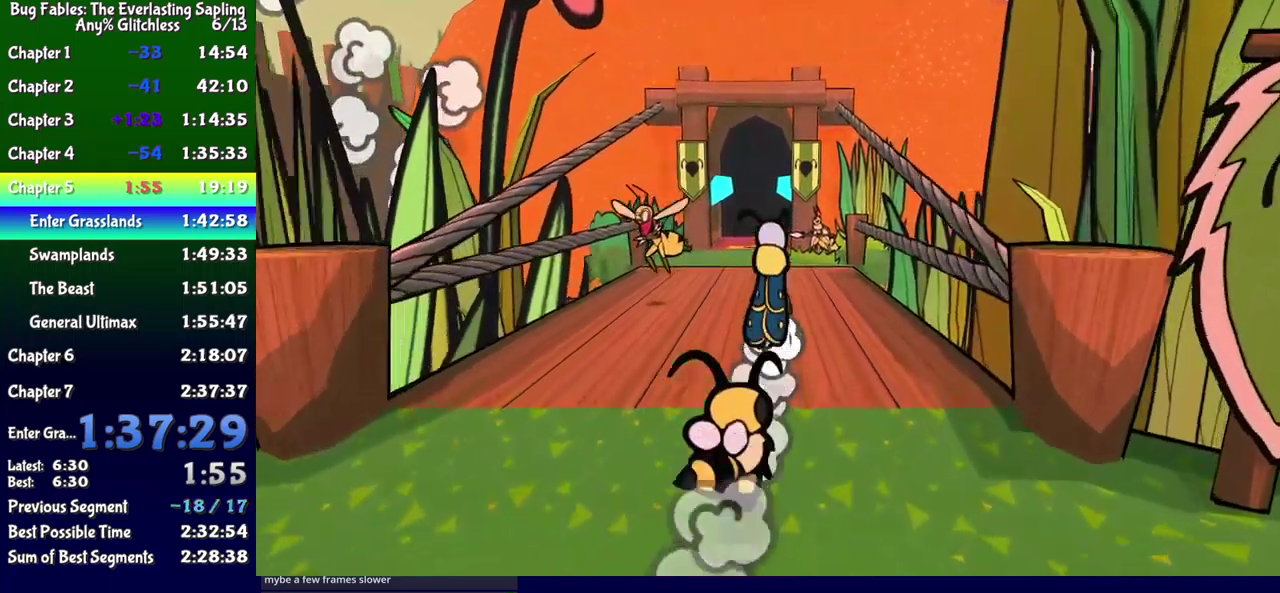
{"buttons": ["DPAD_UP"], "events": [[50, "DPAD_LEFT", "up"]]}
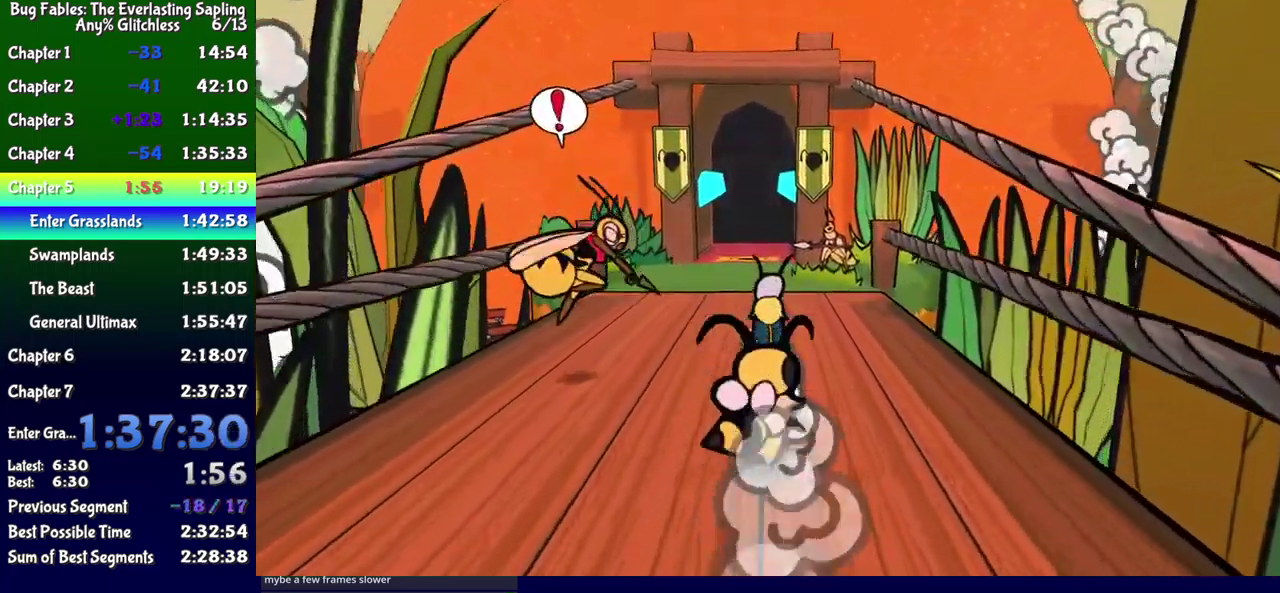
{"buttons": ["DPAD_UP"], "events": [[17, "DPAD_LEFT", "down"], [100, "DPAD_LEFT", "up"], [317, "DPAD_LEFT", "down"], [383, "DPAD_LEFT", "up"]]}
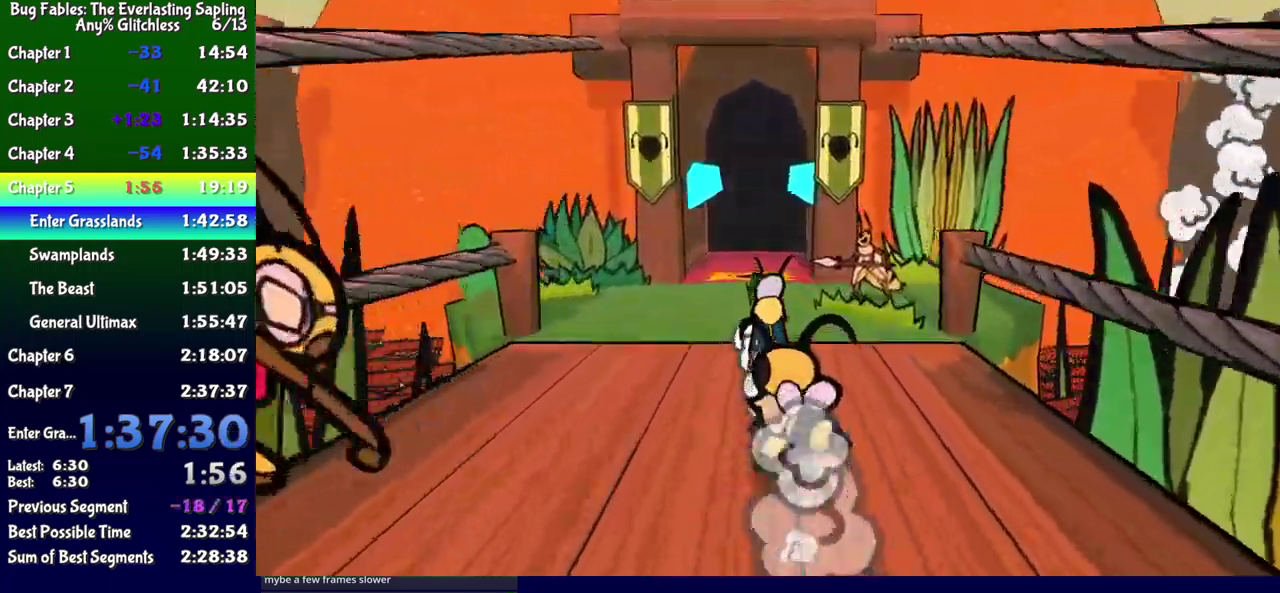
{"buttons": ["DPAD_UP"], "events": [[183, "DPAD_RIGHT", "down"], [300, "DPAD_RIGHT", "up"]]}
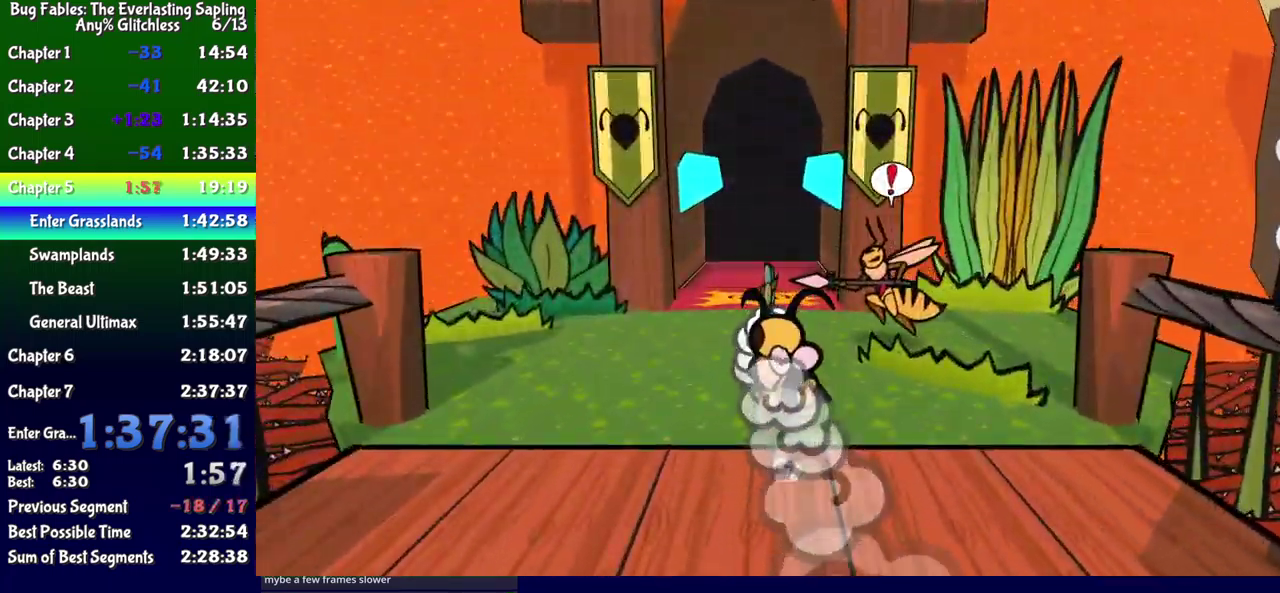
{"buttons": ["DPAD_UP"], "events": [[133, "DPAD_LEFT", "down"], [233, "DPAD_LEFT", "up"]]}
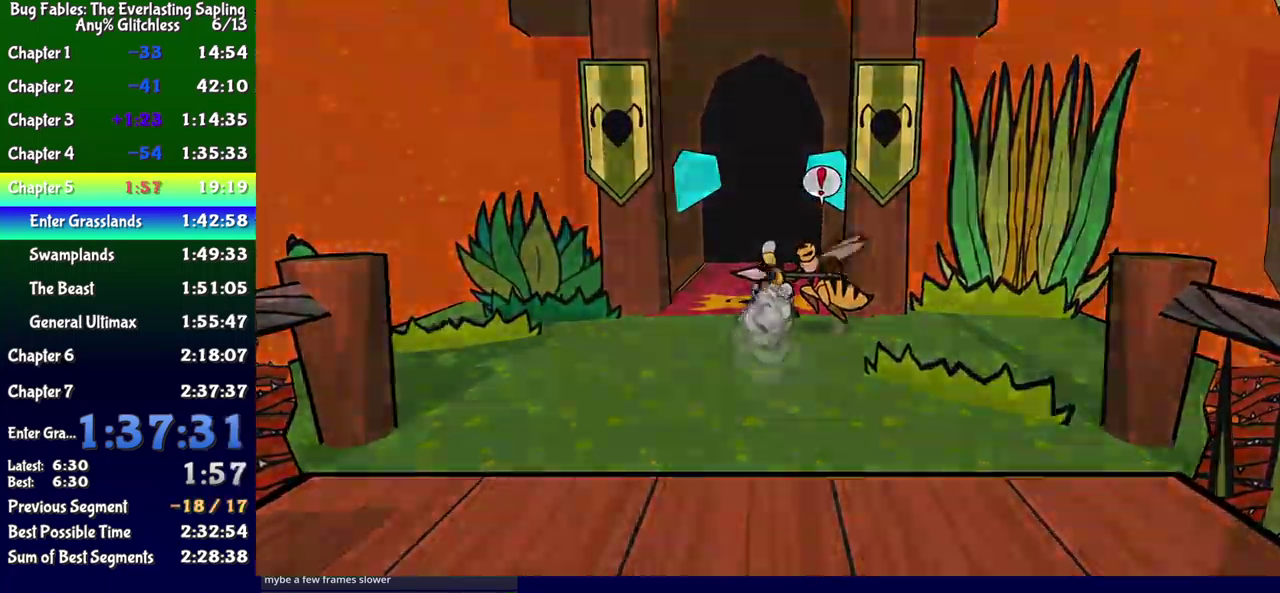
{"buttons": ["DPAD_UP", "DPAD_LEFT"], "events": [[133, "DPAD_UP", "up"], [333, "DPAD_LEFT", "down"], [350, "DPAD_UP", "down"]]}
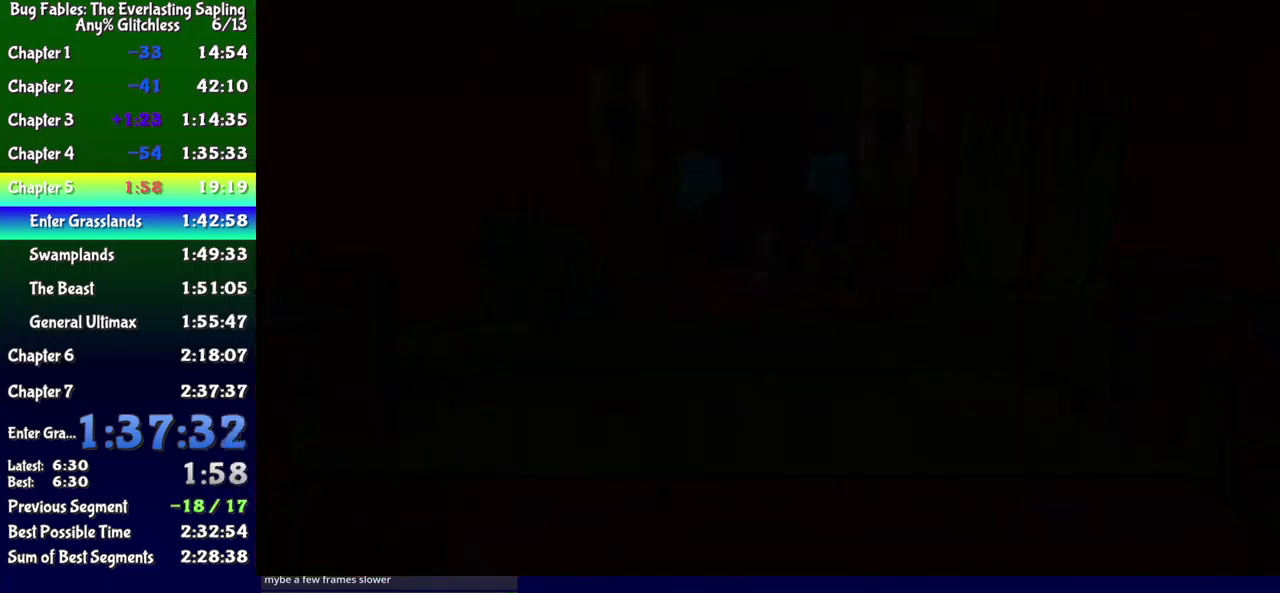
{"buttons": ["DPAD_UP", "DPAD_LEFT"], "events": []}
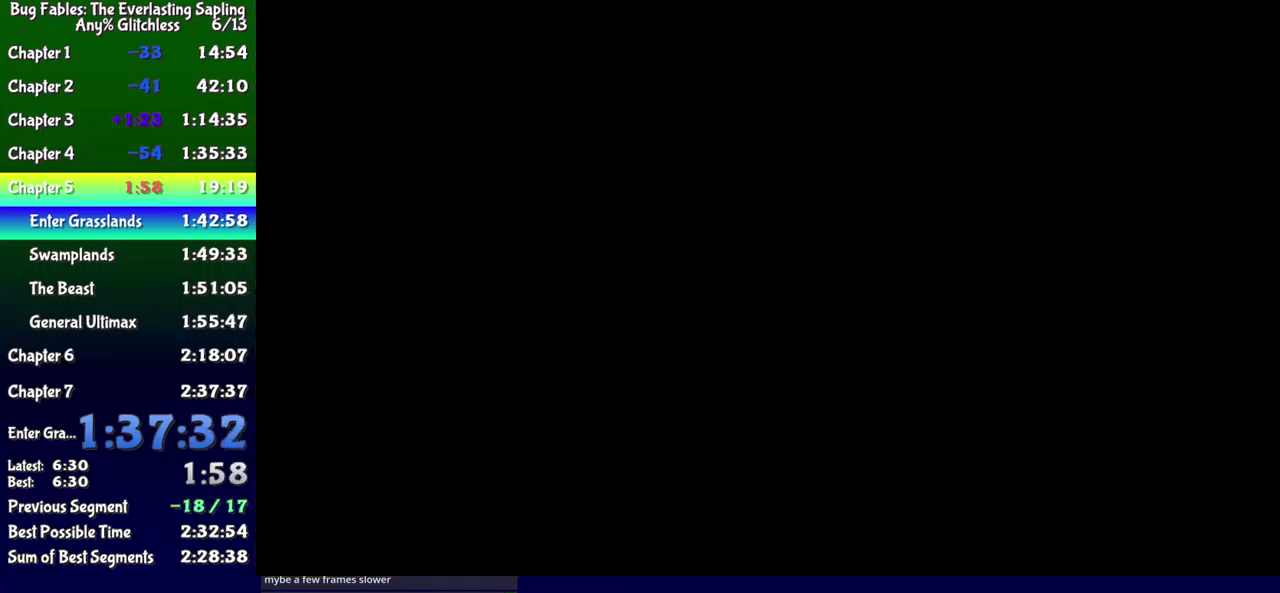
{"buttons": ["DPAD_UP", "DPAD_LEFT"], "events": []}
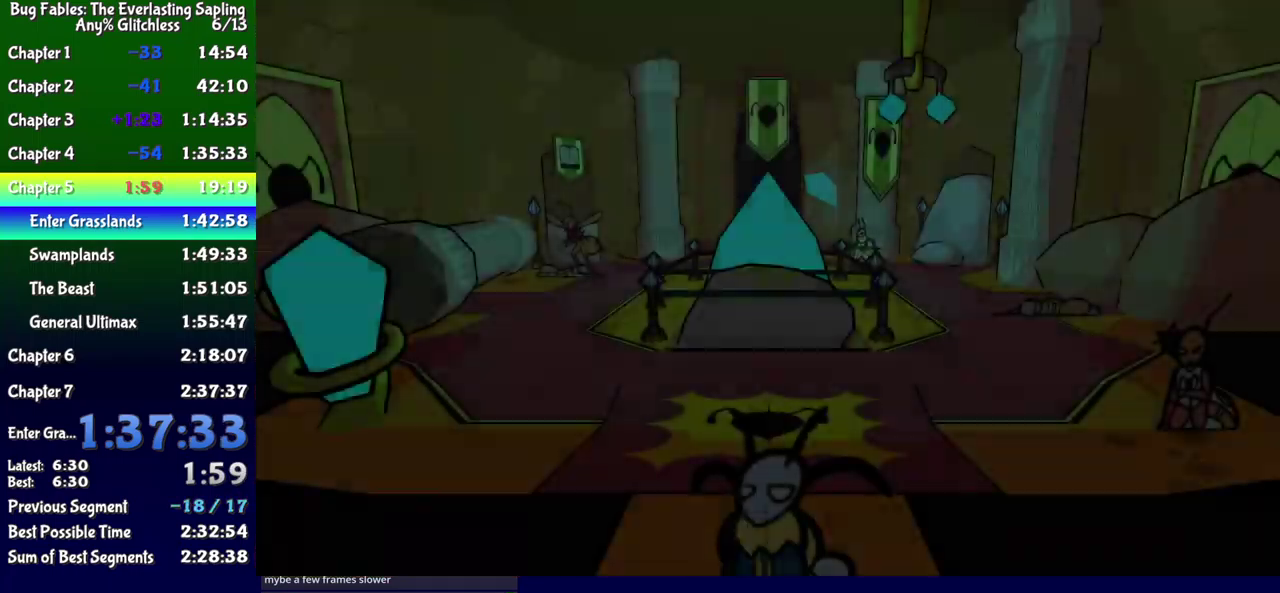
{"buttons": ["DPAD_LEFT"], "events": [[383, "DPAD_UP", "up"]]}
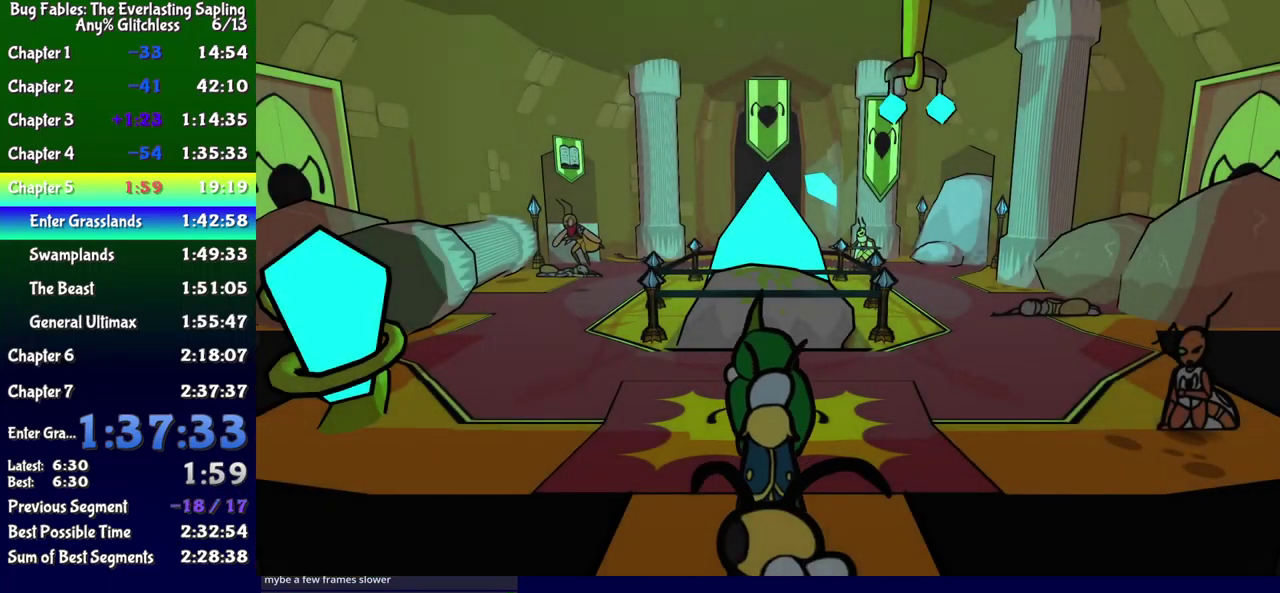
{"buttons": ["DPAD_UP", "DPAD_LEFT"], "events": [[67, "DPAD_UP", "down"], [200, "DPAD_UP", "up"], [267, "A", "down"], [350, "A", "up"], [383, "DPAD_UP", "down"]]}
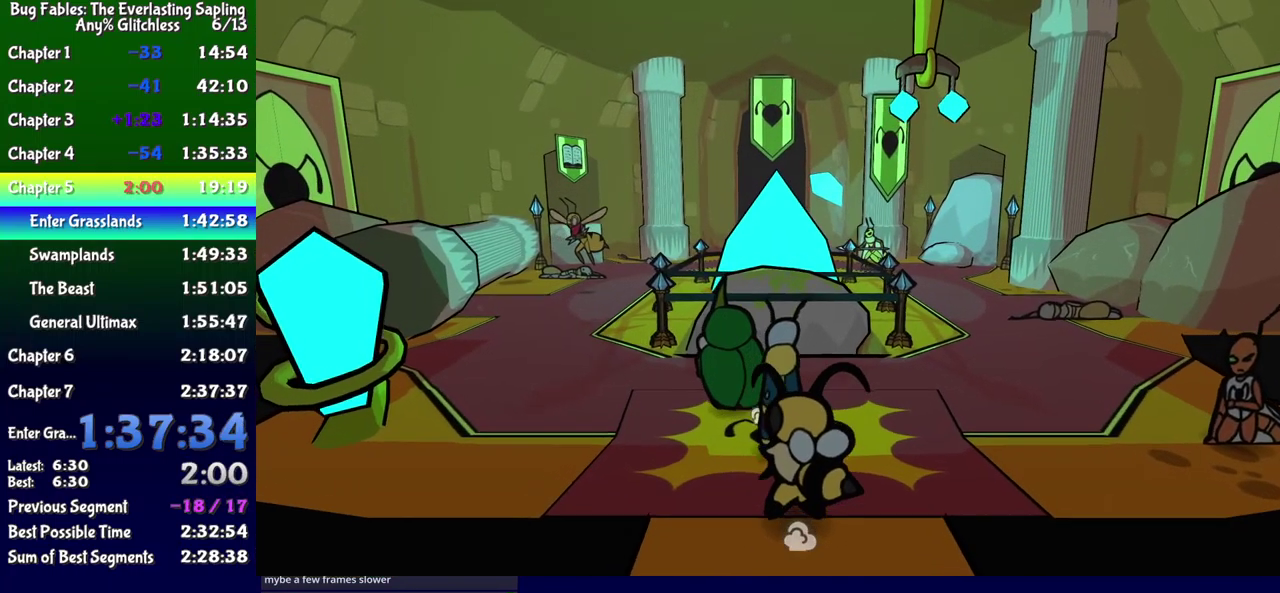
{"buttons": ["DPAD_LEFT"], "events": [[33, "DPAD_UP", "up"], [117, "DPAD_UP", "down"], [133, "A", "down"], [200, "A", "up"], [417, "DPAD_UP", "up"]]}
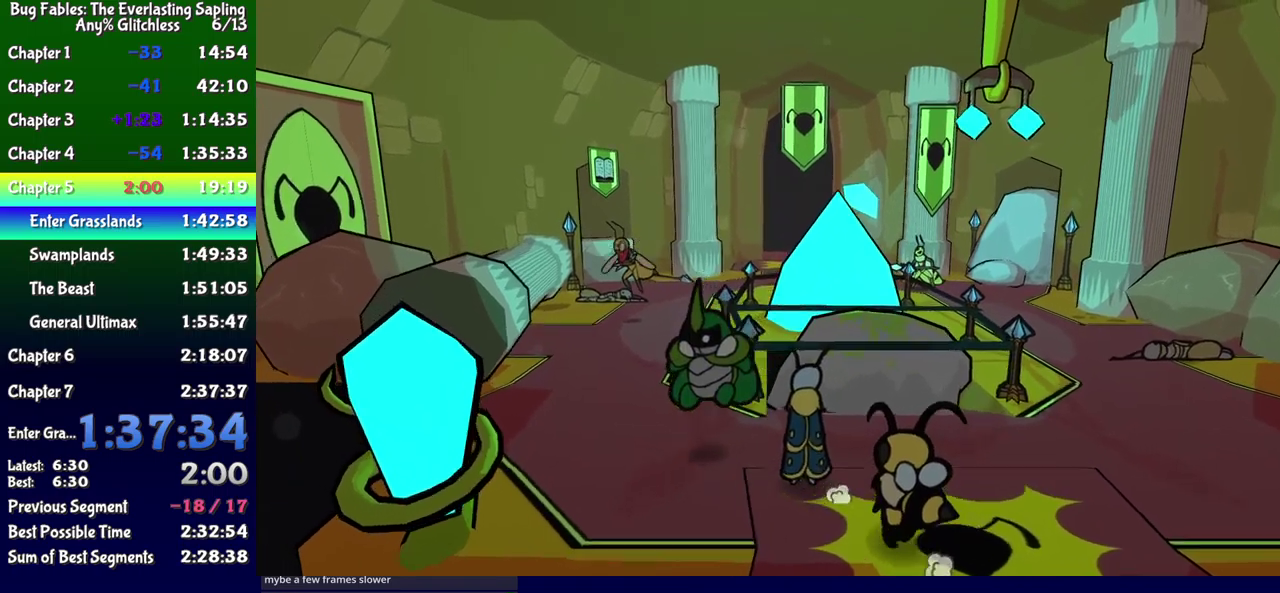
{"buttons": ["DPAD_UP"], "events": [[200, "DPAD_UP", "down"], [250, "B", "down"], [250, "DPAD_LEFT", "up"], [300, "B", "up"], [350, "B", "down"], [417, "B", "up"]]}
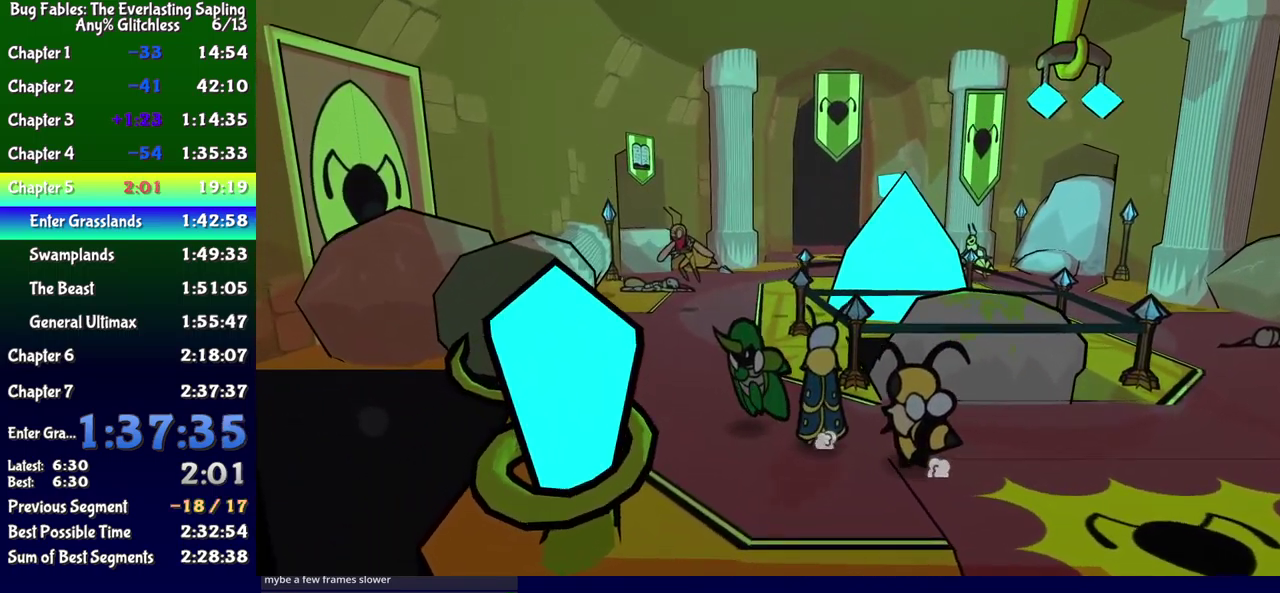
{"buttons": ["DPAD_UP"], "events": []}
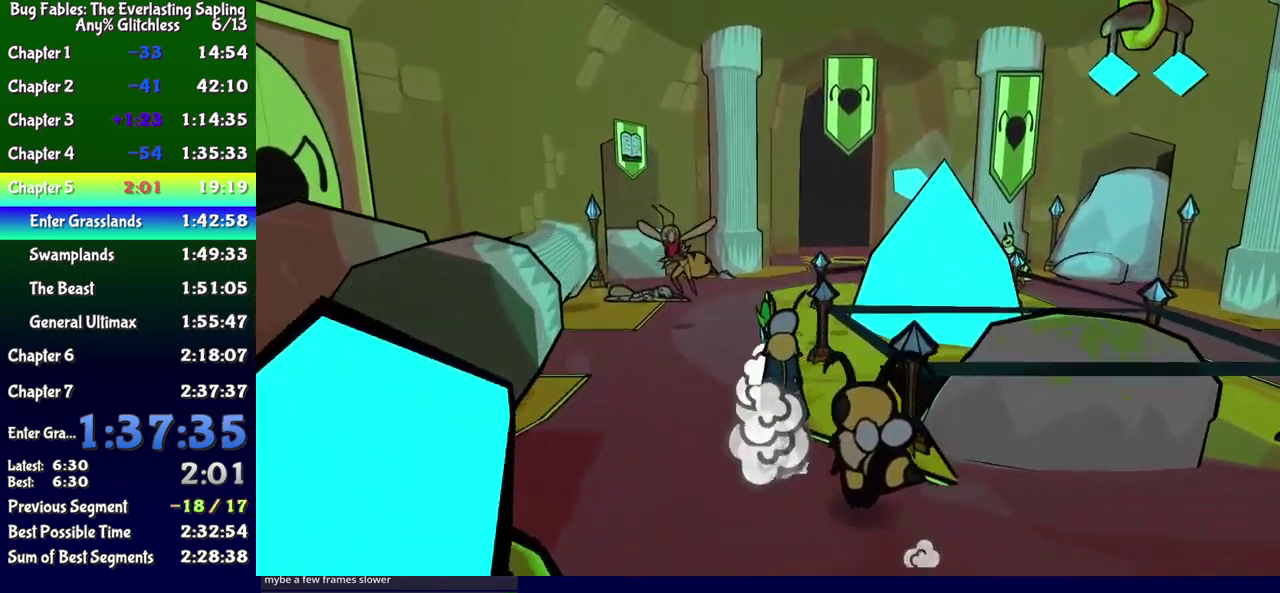
{"buttons": ["DPAD_UP"], "events": [[217, "DPAD_RIGHT", "down"], [400, "DPAD_RIGHT", "up"]]}
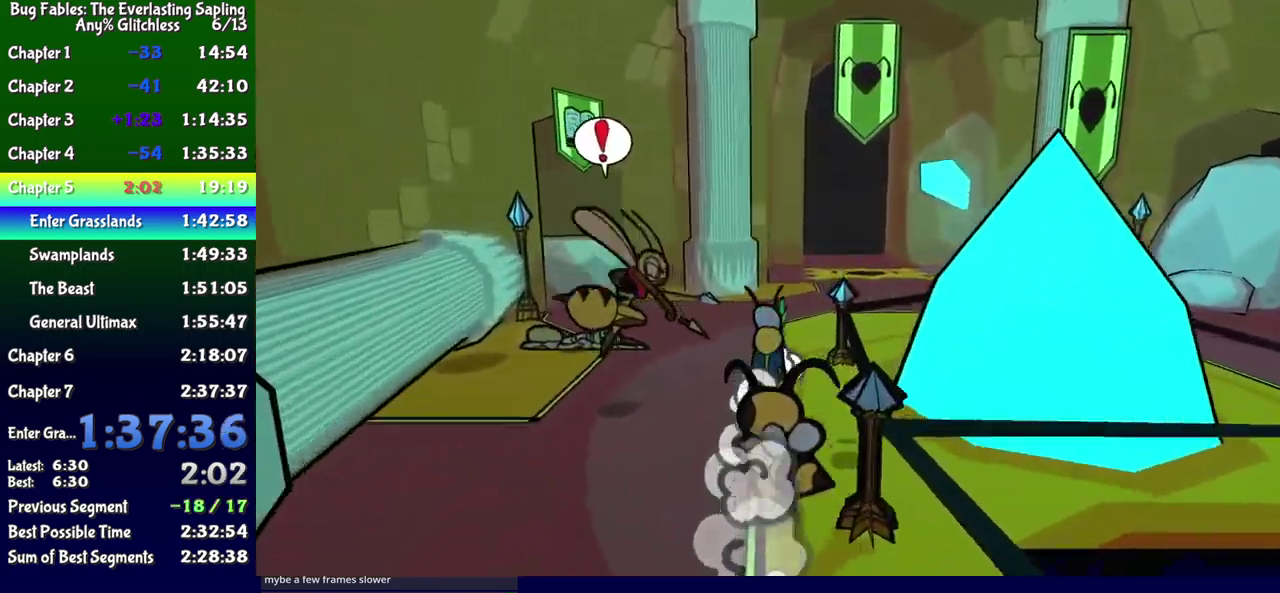
{"buttons": ["DPAD_UP"], "events": [[67, "DPAD_RIGHT", "down"], [217, "DPAD_RIGHT", "up"], [384, "DPAD_RIGHT", "down"], [500, "DPAD_RIGHT", "up"]]}
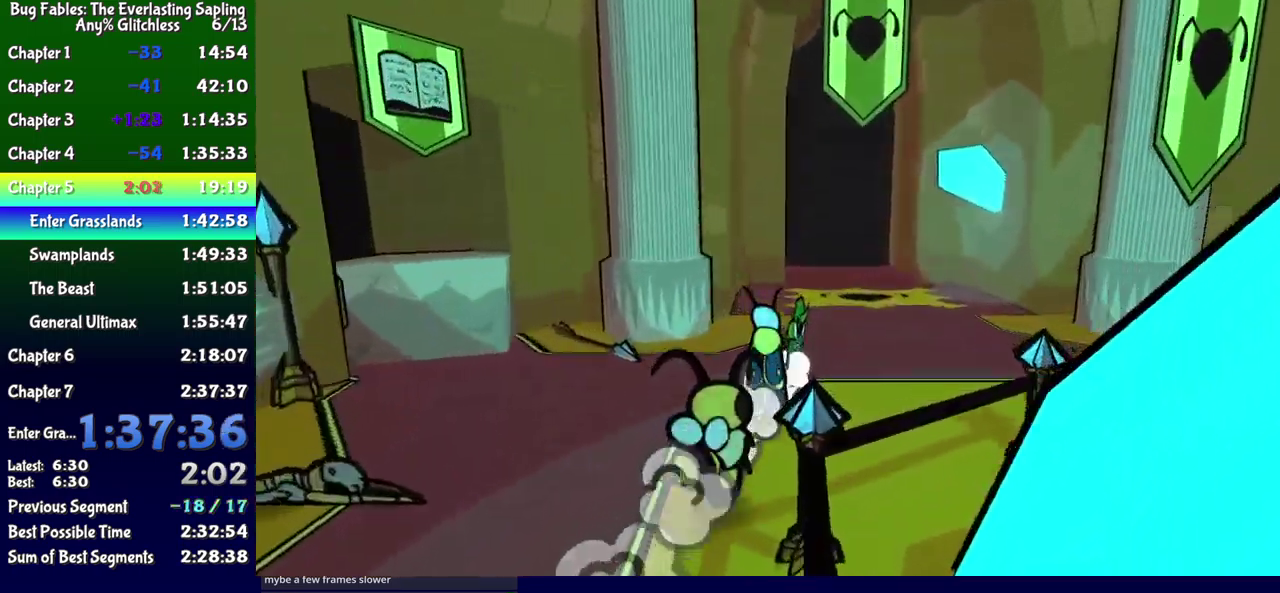
{"buttons": ["DPAD_UP", "DPAD_RIGHT"], "events": [[417, "DPAD_RIGHT", "down"]]}
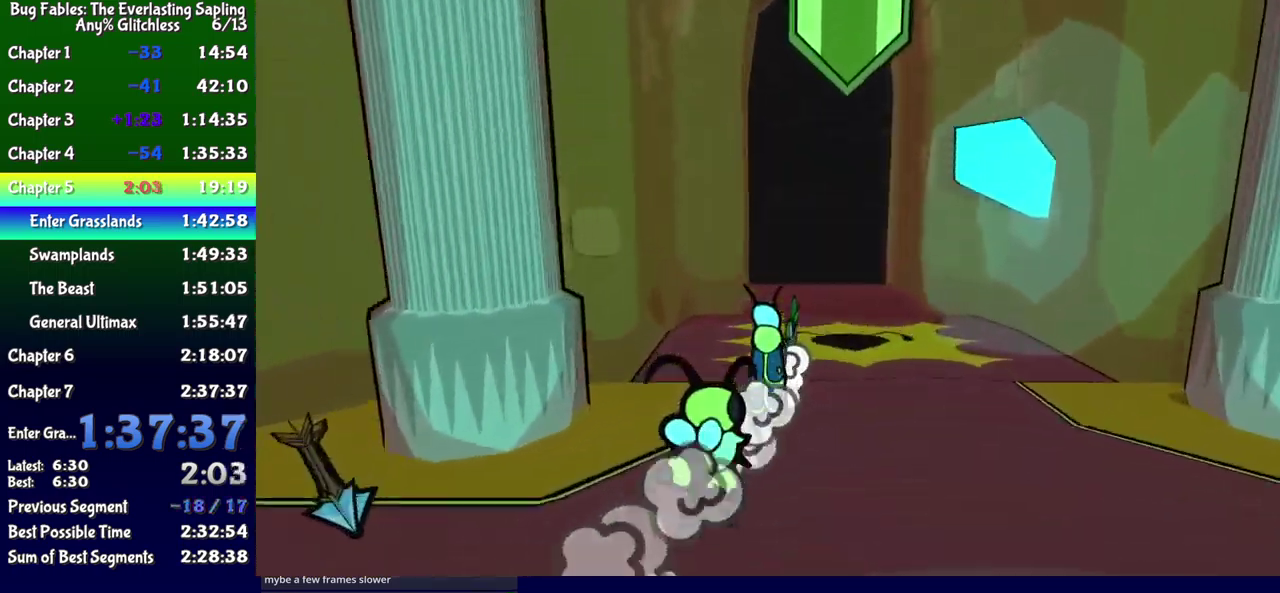
{"buttons": ["DPAD_UP"], "events": [[34, "DPAD_RIGHT", "up"]]}
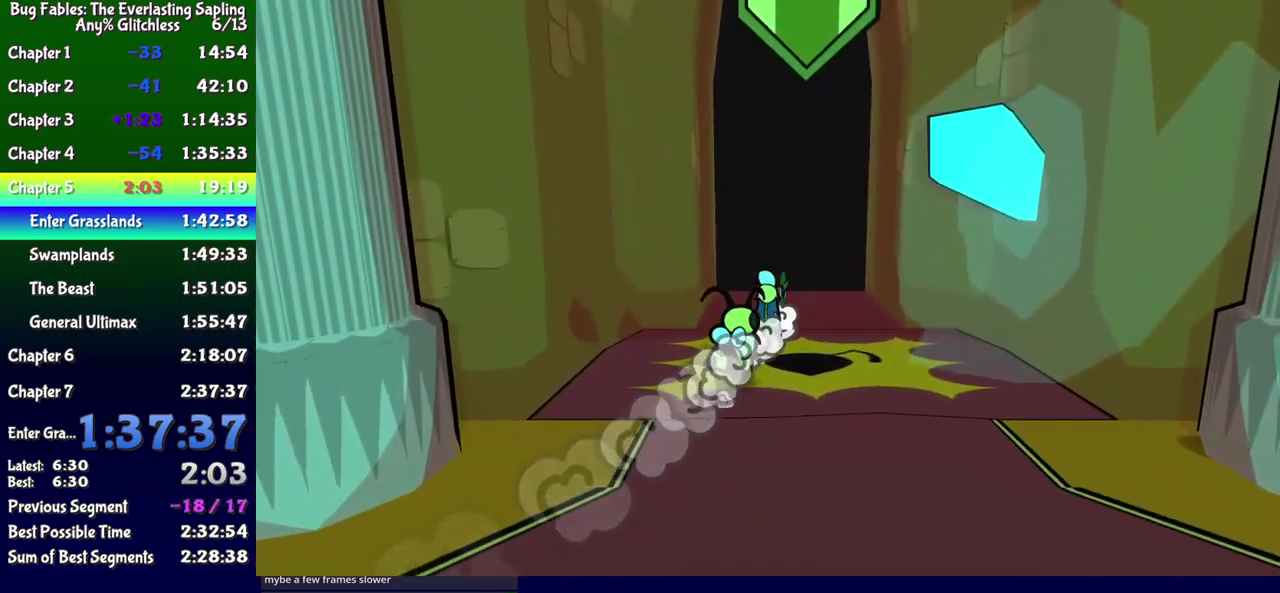
{"buttons": ["DPAD_RIGHT"], "events": [[100, "DPAD_UP", "up"], [217, "DPAD_RIGHT", "down"]]}
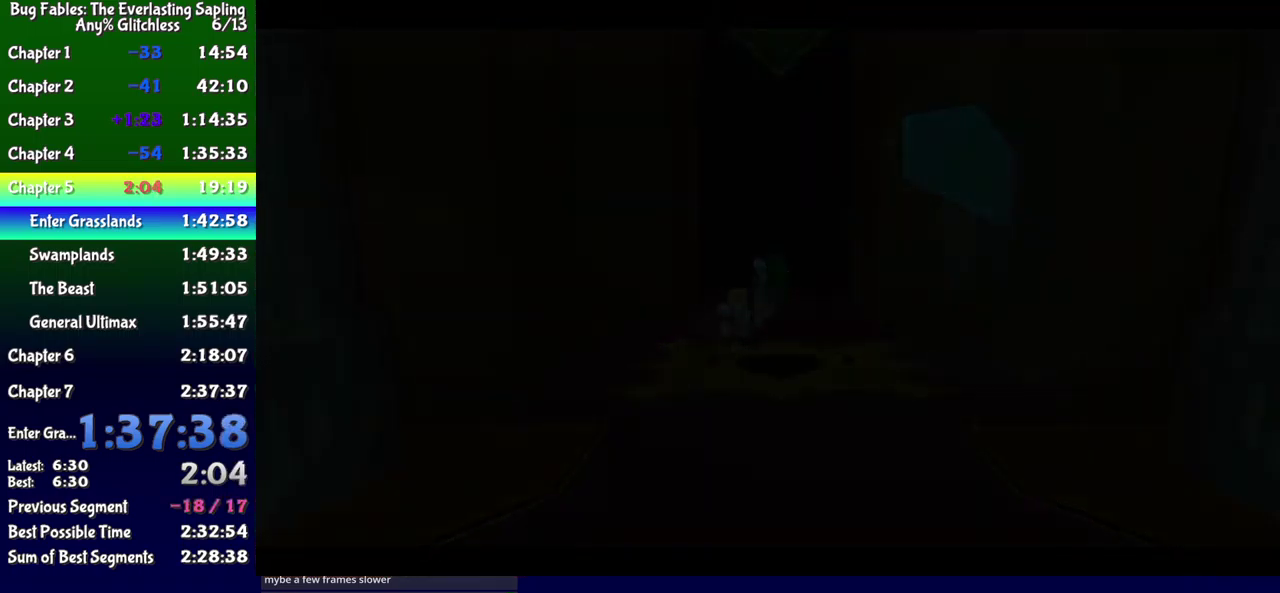
{"buttons": ["DPAD_RIGHT"], "events": []}
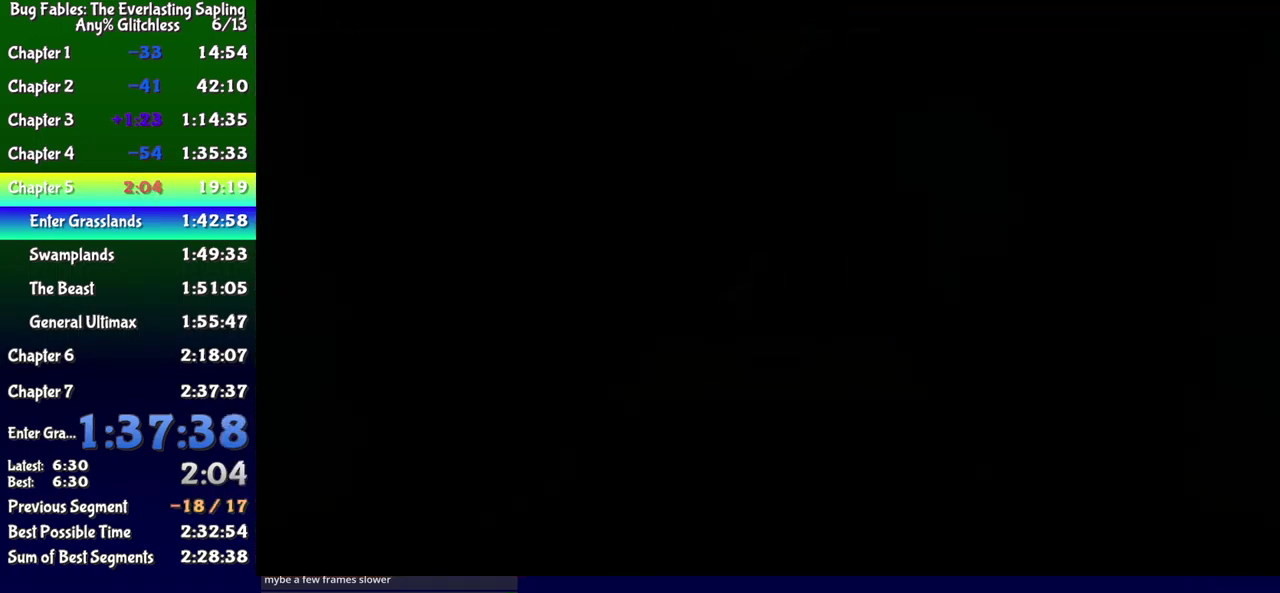
{"buttons": ["DPAD_RIGHT"], "events": []}
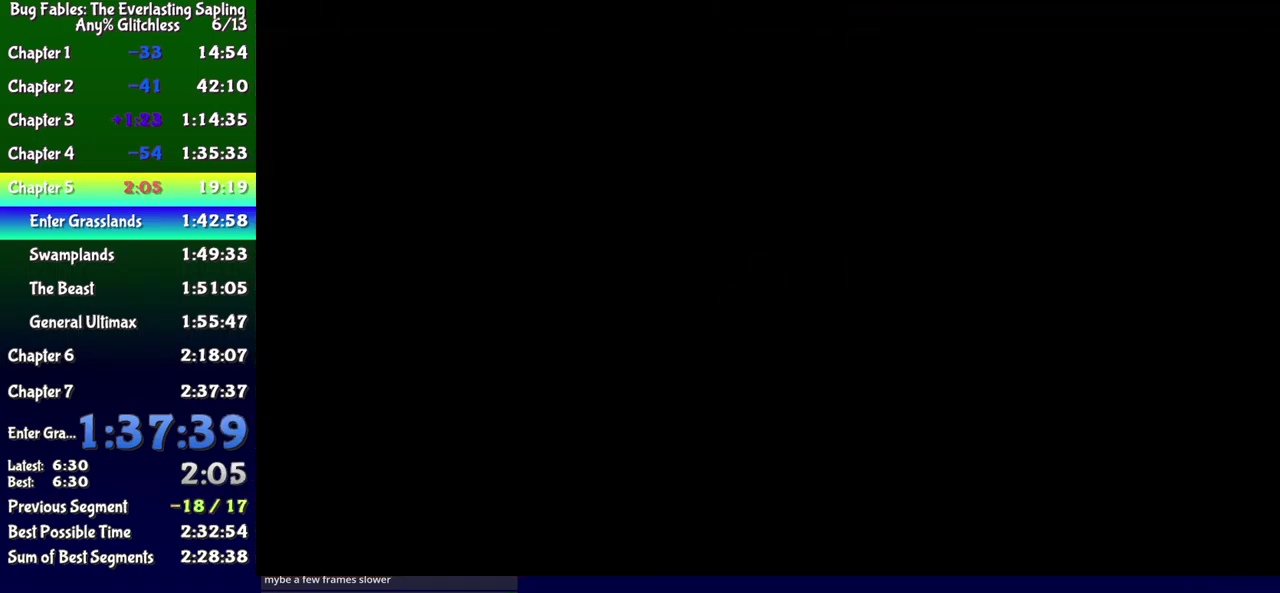
{"buttons": ["DPAD_RIGHT"], "events": []}
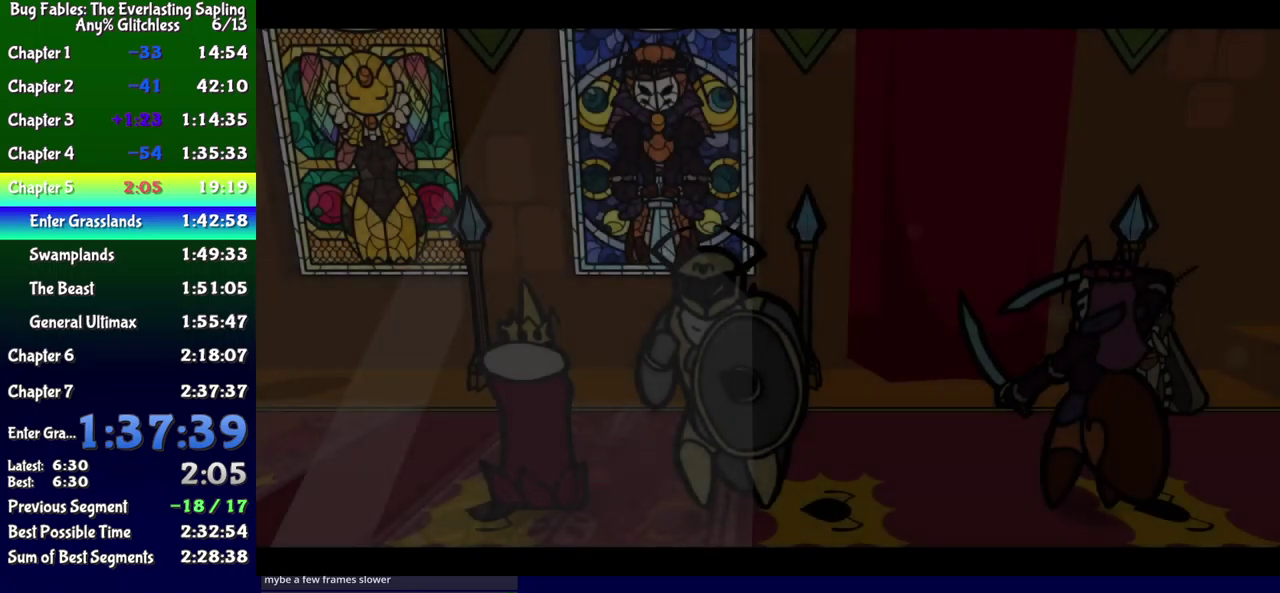
{"buttons": [], "events": [[316, "DPAD_RIGHT", "up"]]}
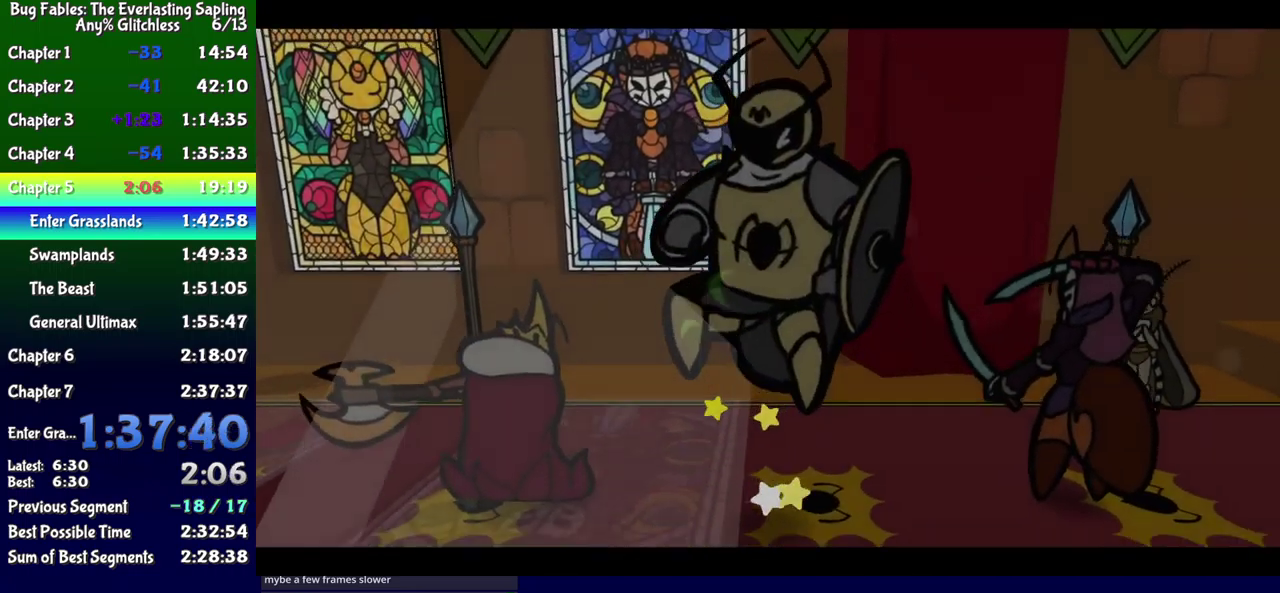
{"buttons": ["B"], "events": [[466, "B", "down"]]}
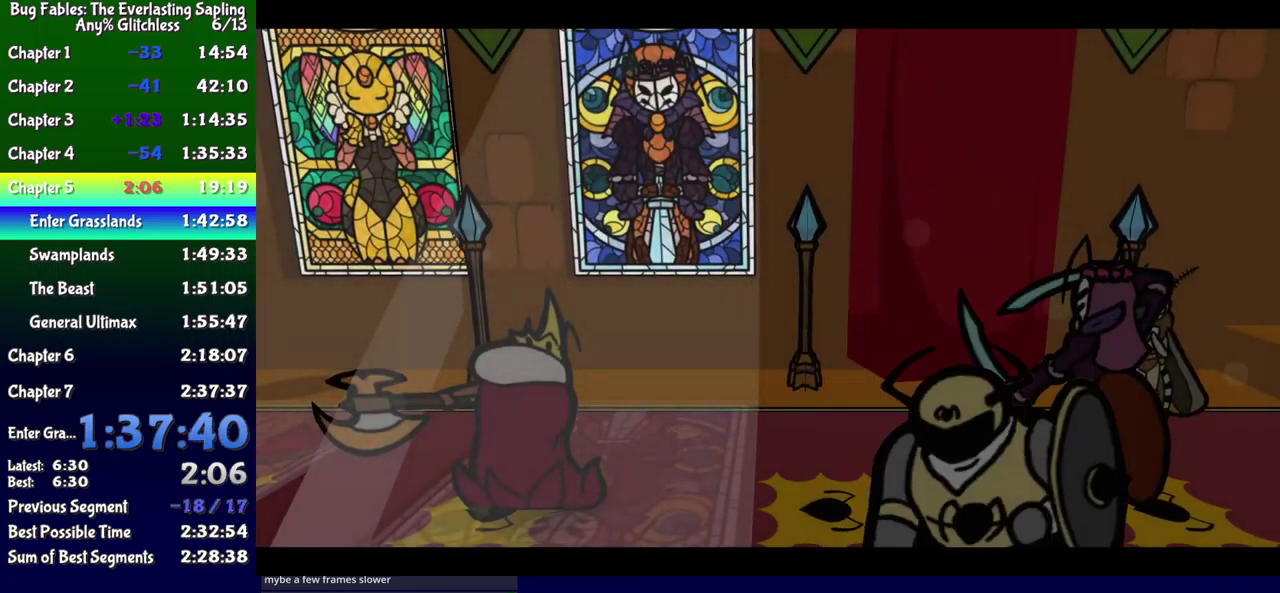
{"buttons": ["B"], "events": []}
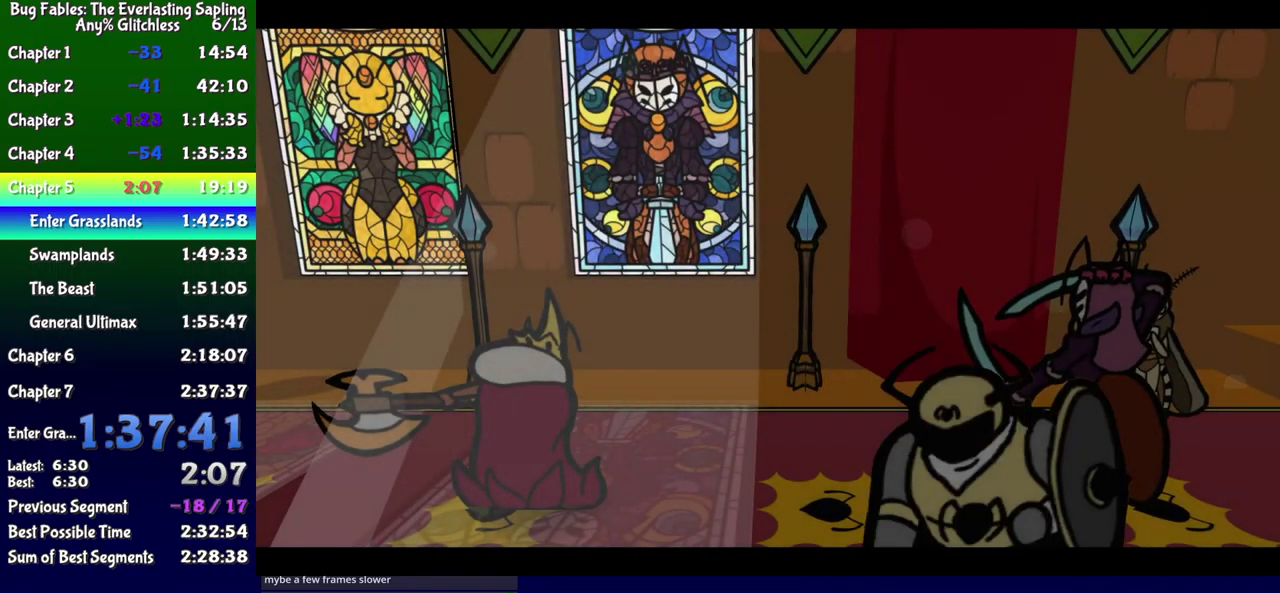
{"buttons": ["B"], "events": []}
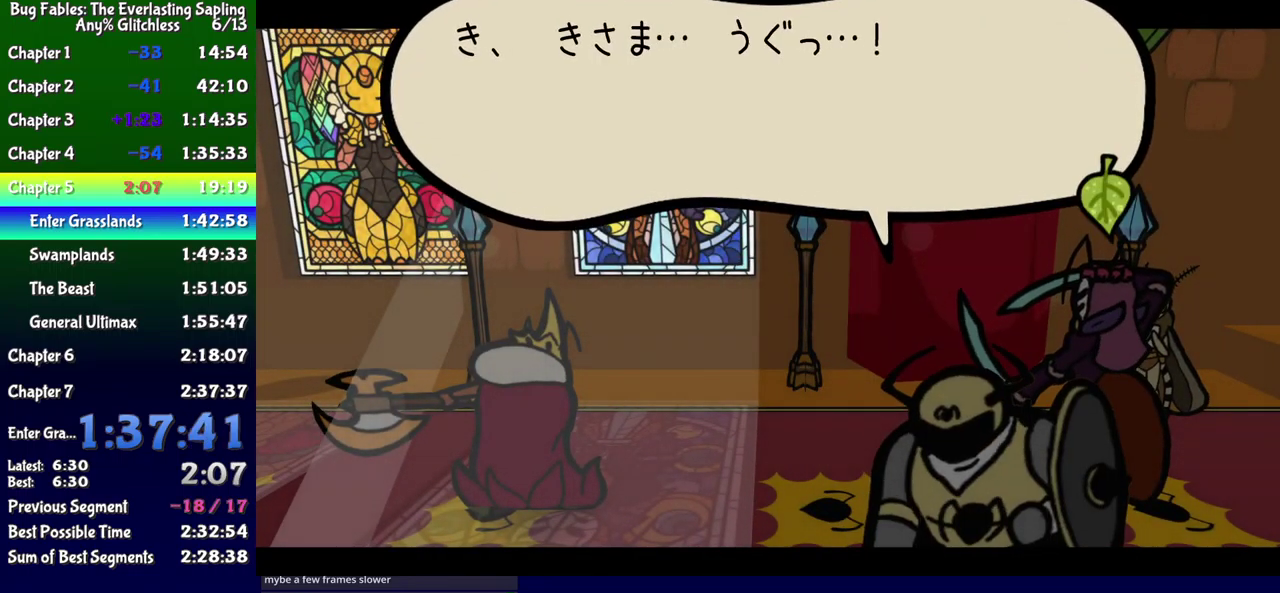
{"buttons": ["B"], "events": []}
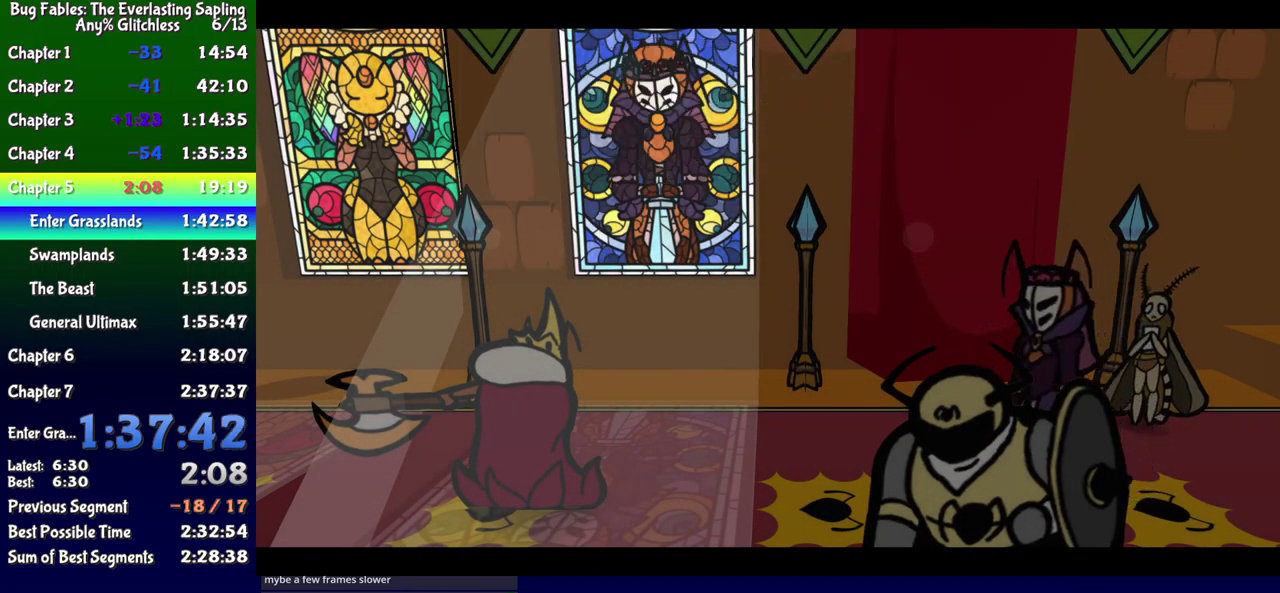
{"buttons": ["B"], "events": []}
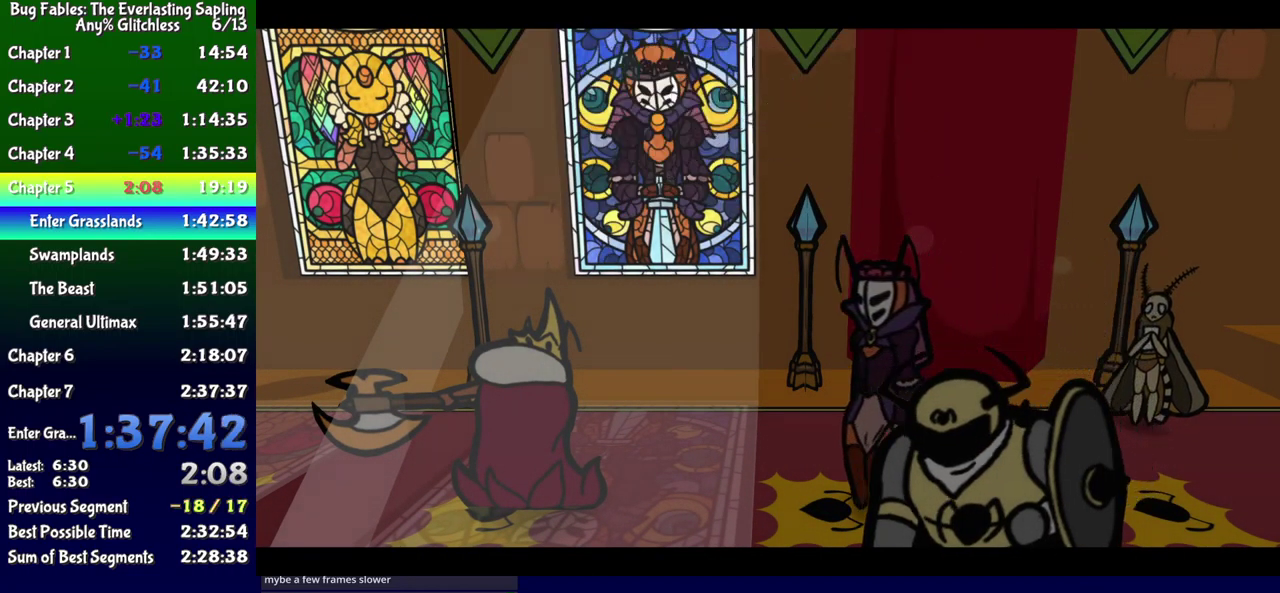
{"buttons": ["B"], "events": []}
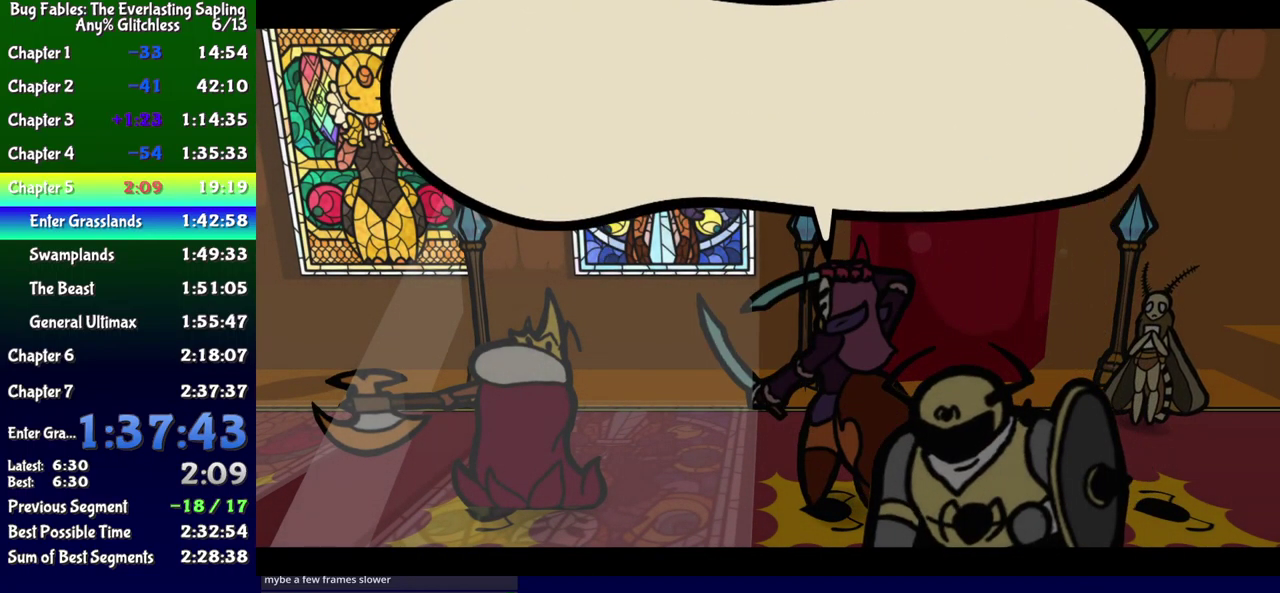
{"buttons": ["B"], "events": []}
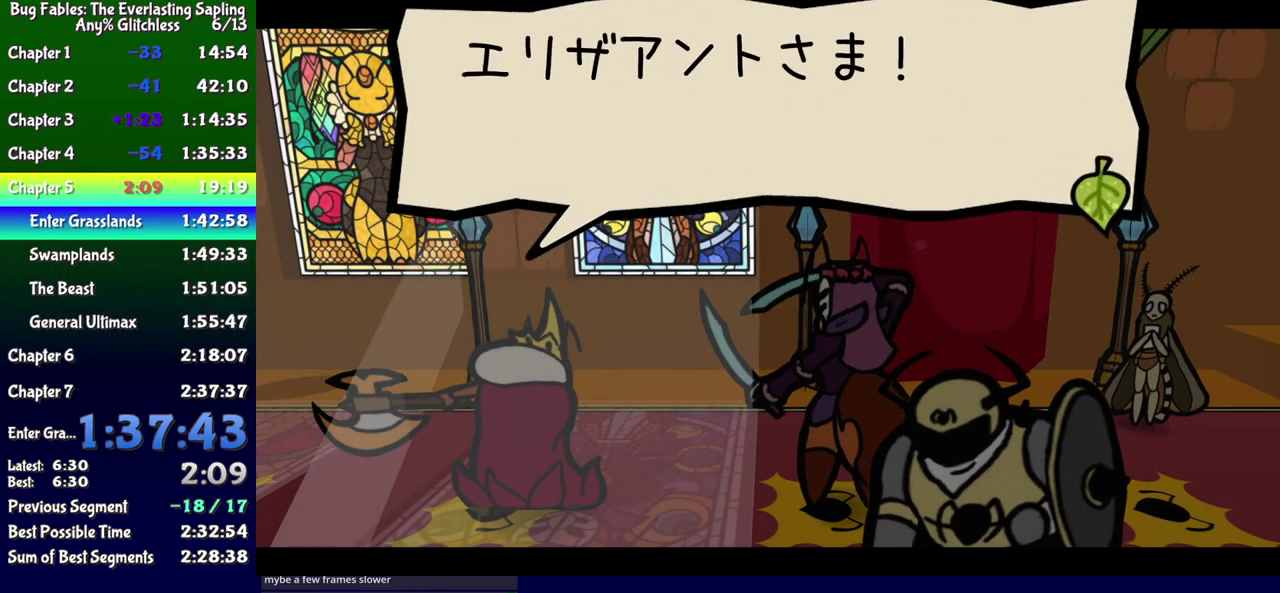
{"buttons": ["B"], "events": []}
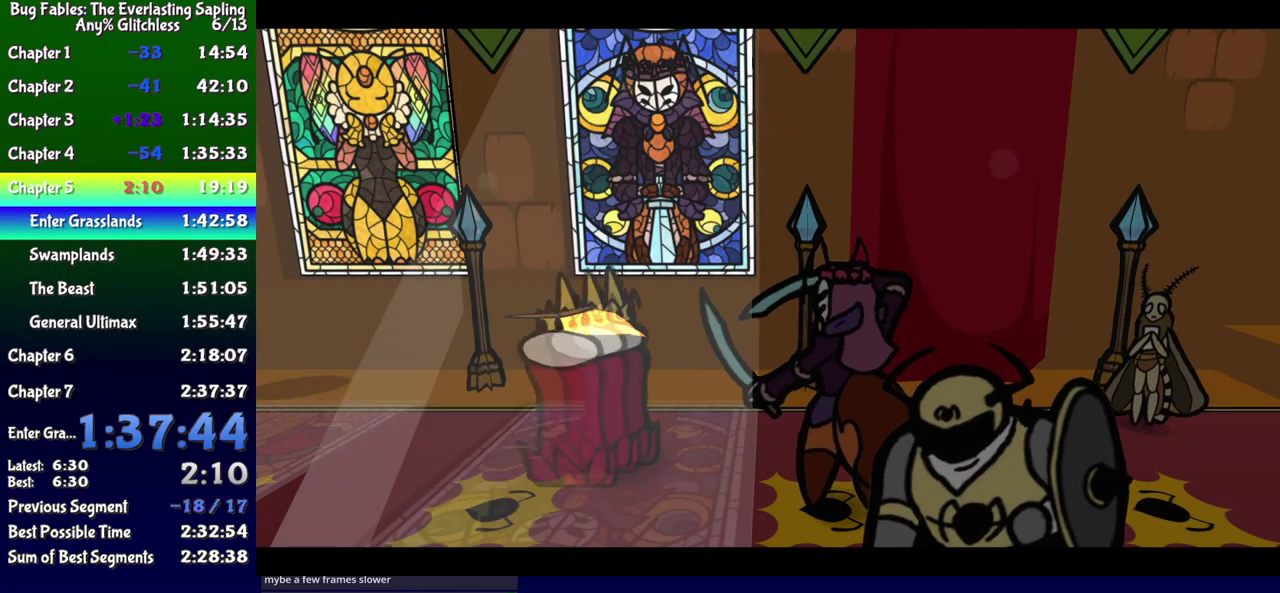
{"buttons": ["B"], "events": []}